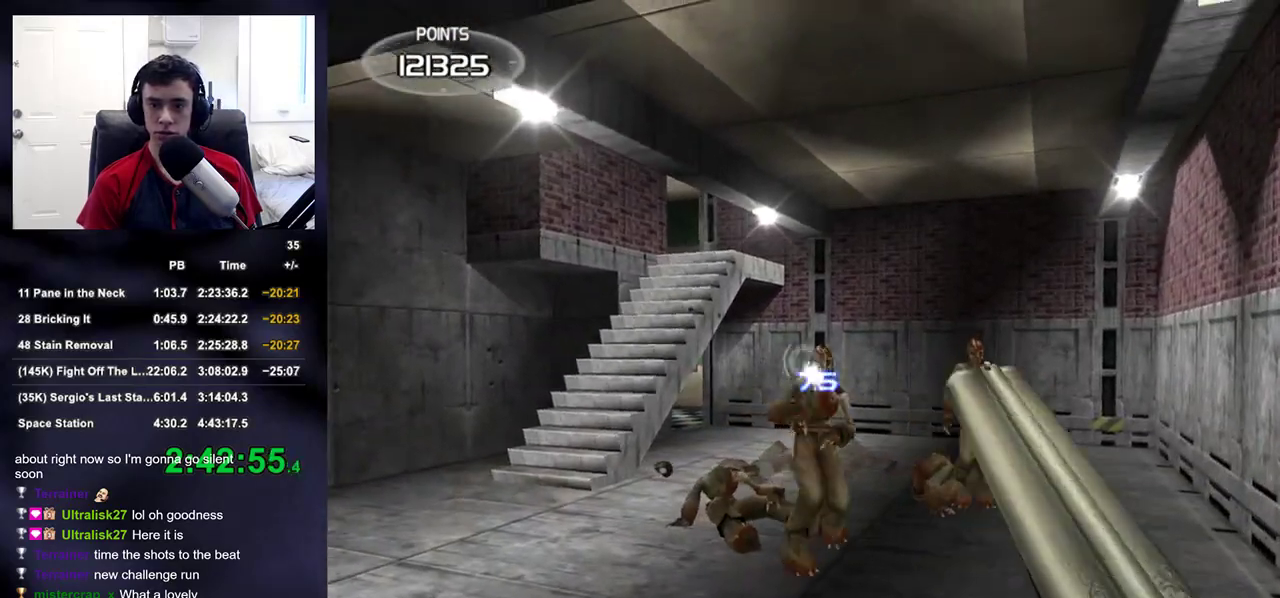
Gameplay with a controller (PlayStation layout); each line is a JSON object with the inputs held at the frame after it. "events" lists button and stick changes between this image and that frame as [ms after this image, input, new state], when the widget could be followed in between.
{"buttons": [], "left_stick": "up-right", "right_stick": "center", "events": [[67, "left_stick", "up-right"], [100, "R2", "up"]]}
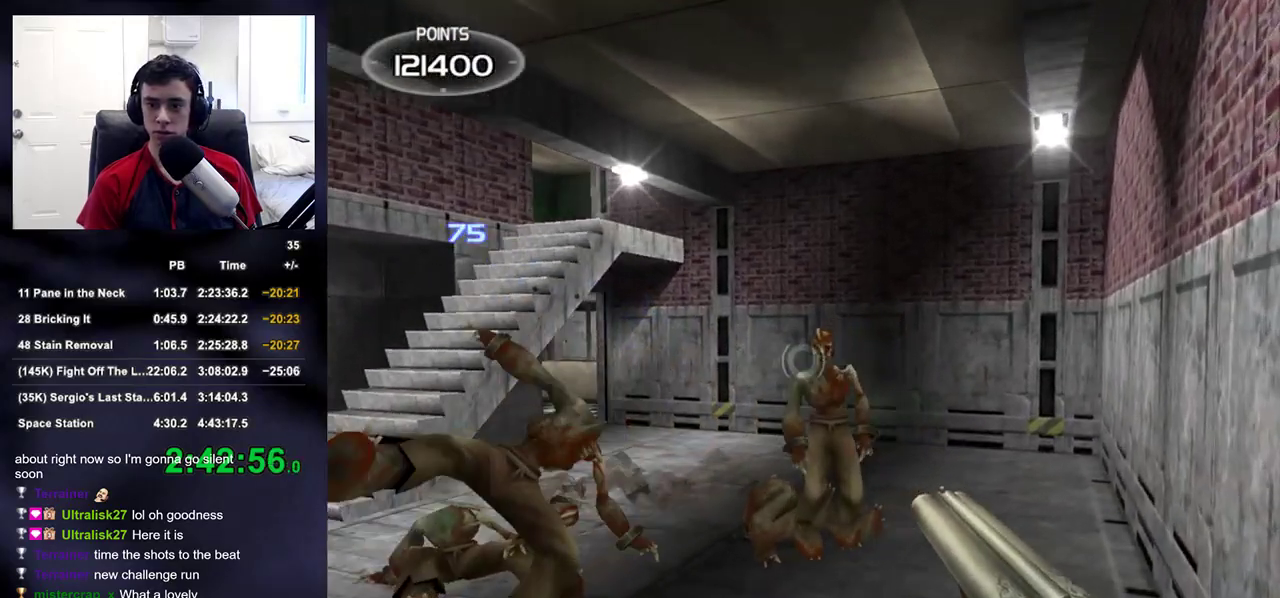
{"buttons": [], "left_stick": "right", "right_stick": "left", "events": [[50, "R2", "down"], [83, "left_stick", "up"], [133, "right_stick", "left"], [183, "R2", "up"], [367, "left_stick", "right"]]}
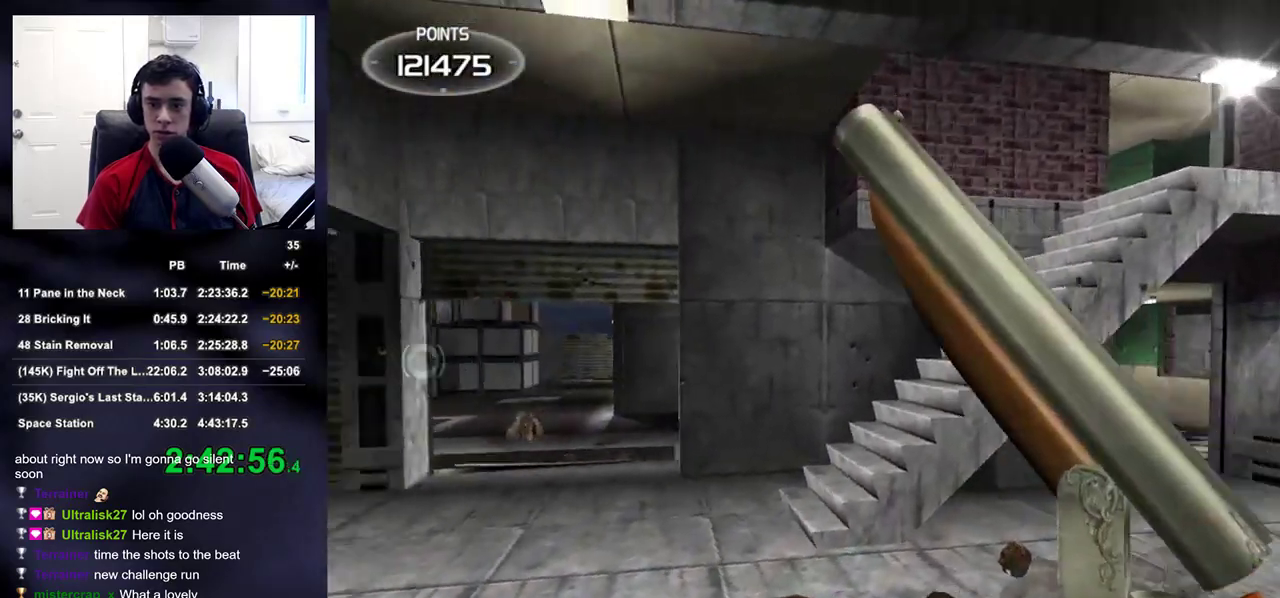
{"buttons": [], "left_stick": "right", "right_stick": "left", "events": []}
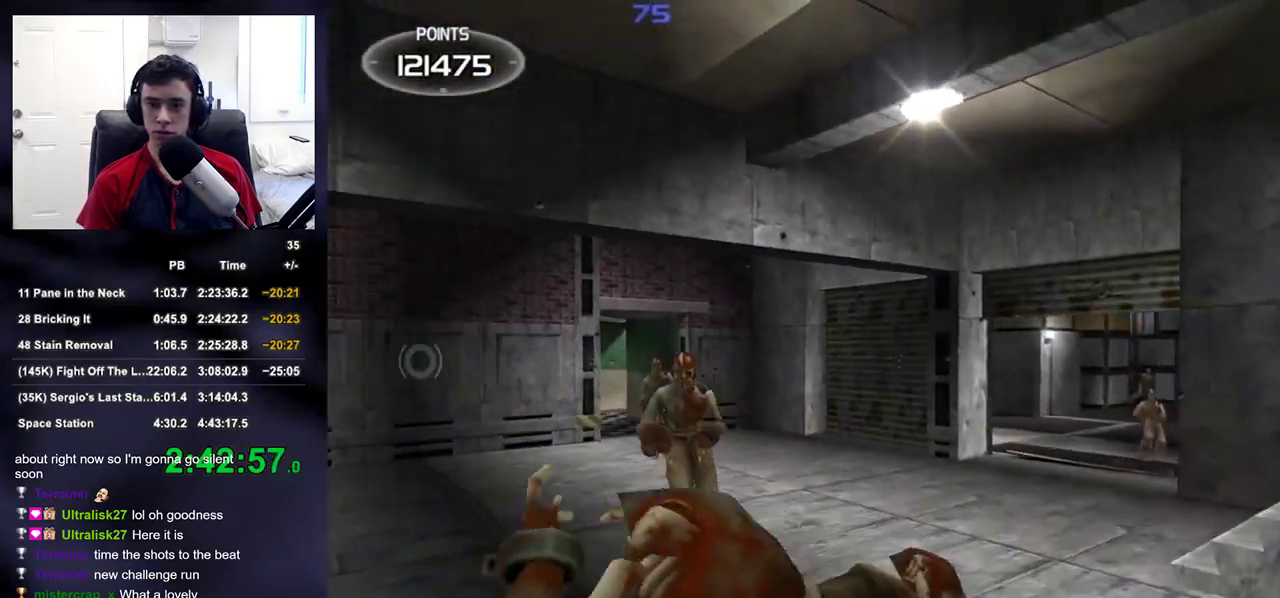
{"buttons": ["R2"], "left_stick": "center", "right_stick": "center", "events": [[117, "left_stick", "center"], [167, "right_stick", "center"], [433, "R2", "down"]]}
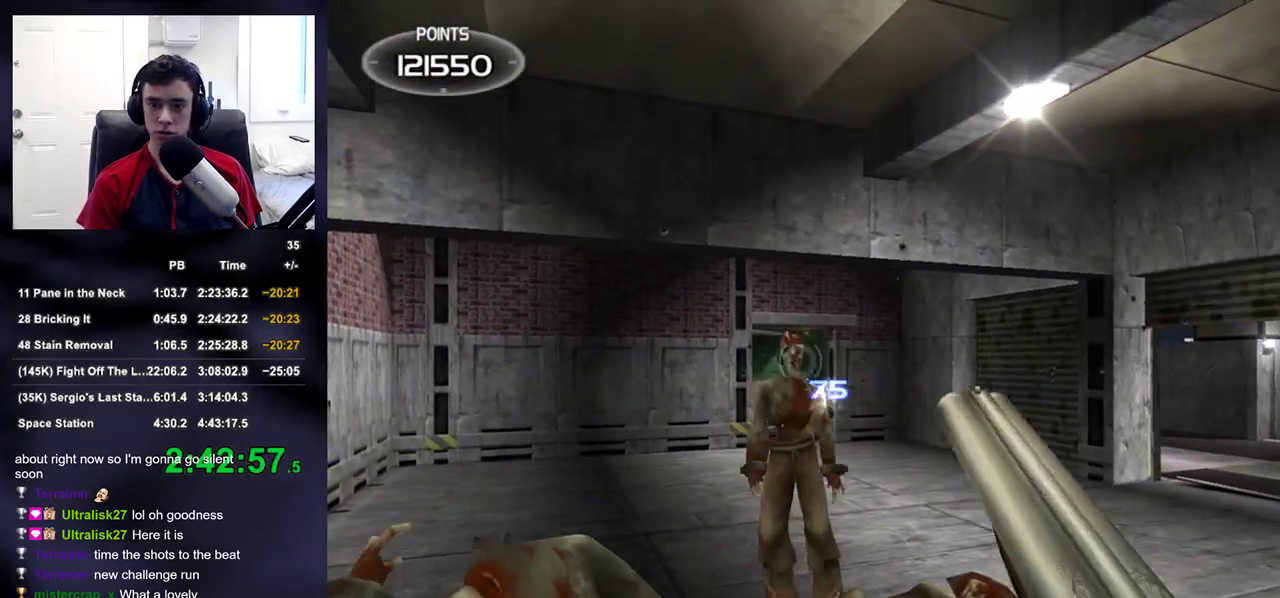
{"buttons": [], "left_stick": "up", "right_stick": "center", "events": [[83, "R2", "up"], [133, "right_stick", "down"], [183, "right_stick", "center"], [333, "left_stick", "up"]]}
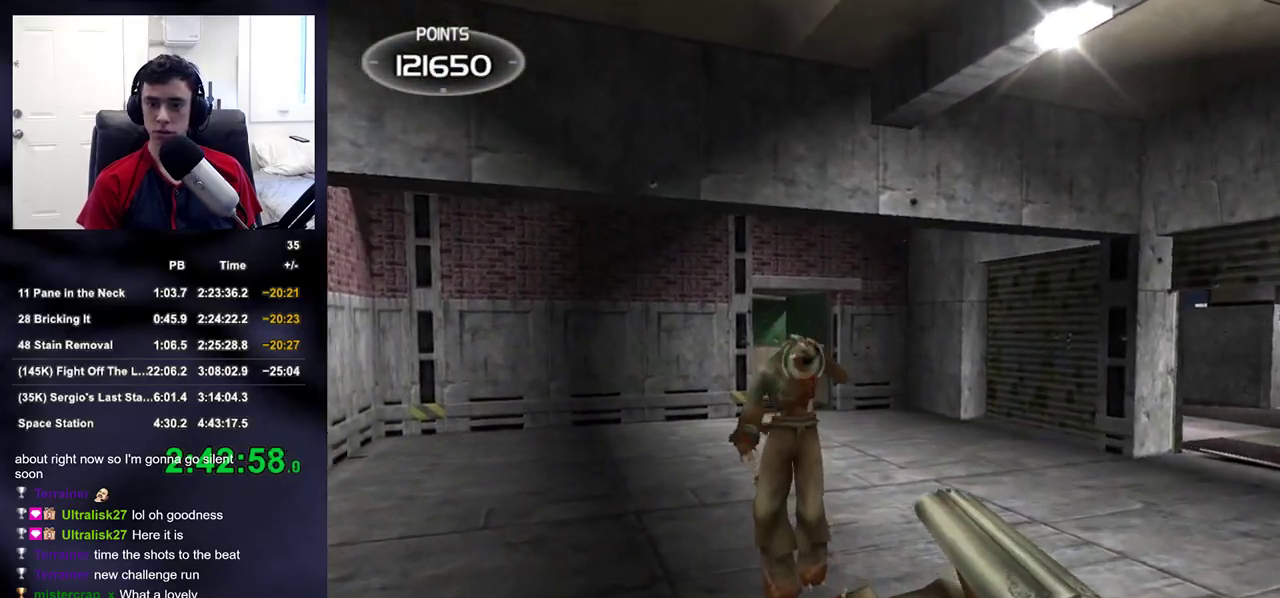
{"buttons": [], "left_stick": "left", "right_stick": "center", "events": [[17, "R2", "down"], [83, "right_stick", "up"], [100, "left_stick", "left"], [167, "R2", "up"], [167, "right_stick", "right"], [400, "right_stick", "center"]]}
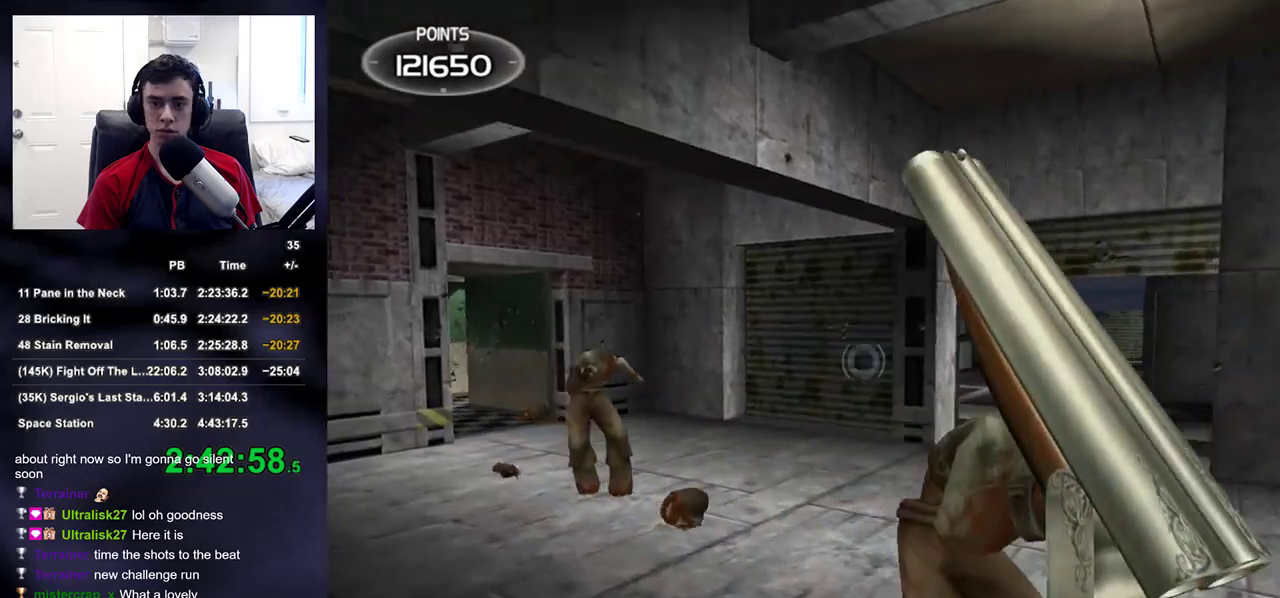
{"buttons": [], "left_stick": "right", "right_stick": "center", "events": [[100, "right_stick", "right"], [250, "left_stick", "center"], [400, "right_stick", "center"], [467, "left_stick", "right"]]}
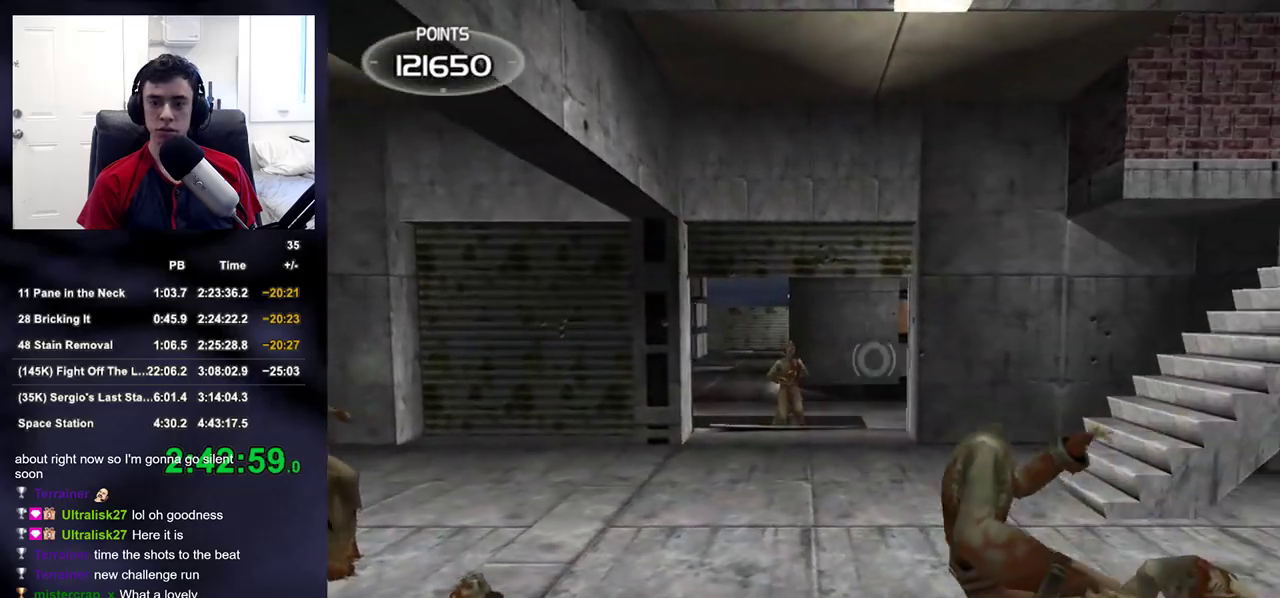
{"buttons": ["R2"], "left_stick": "center", "right_stick": "up", "events": [[100, "left_stick", "center"], [167, "left_stick", "left"], [267, "left_stick", "center"], [333, "left_stick", "left"], [433, "left_stick", "center"], [450, "R2", "down"], [450, "right_stick", "up"]]}
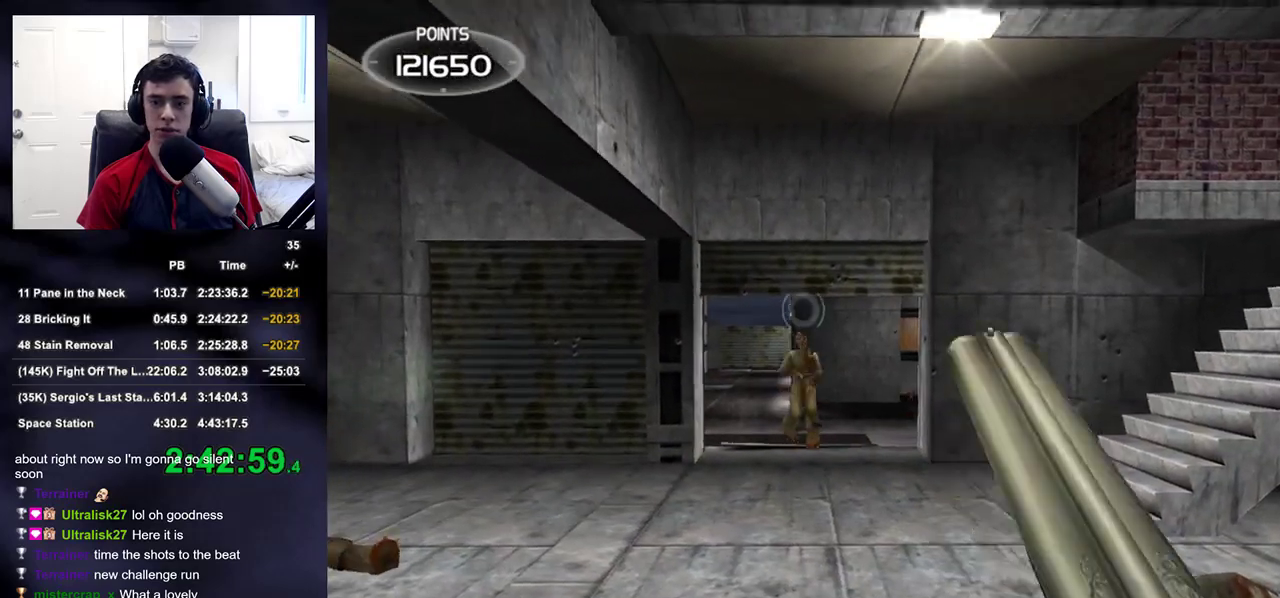
{"buttons": [], "left_stick": "up-left", "right_stick": "center", "events": [[33, "right_stick", "center"], [67, "R2", "up"], [117, "left_stick", "right"], [167, "right_stick", "right"], [350, "right_stick", "up-left"], [383, "left_stick", "up-left"], [500, "right_stick", "center"]]}
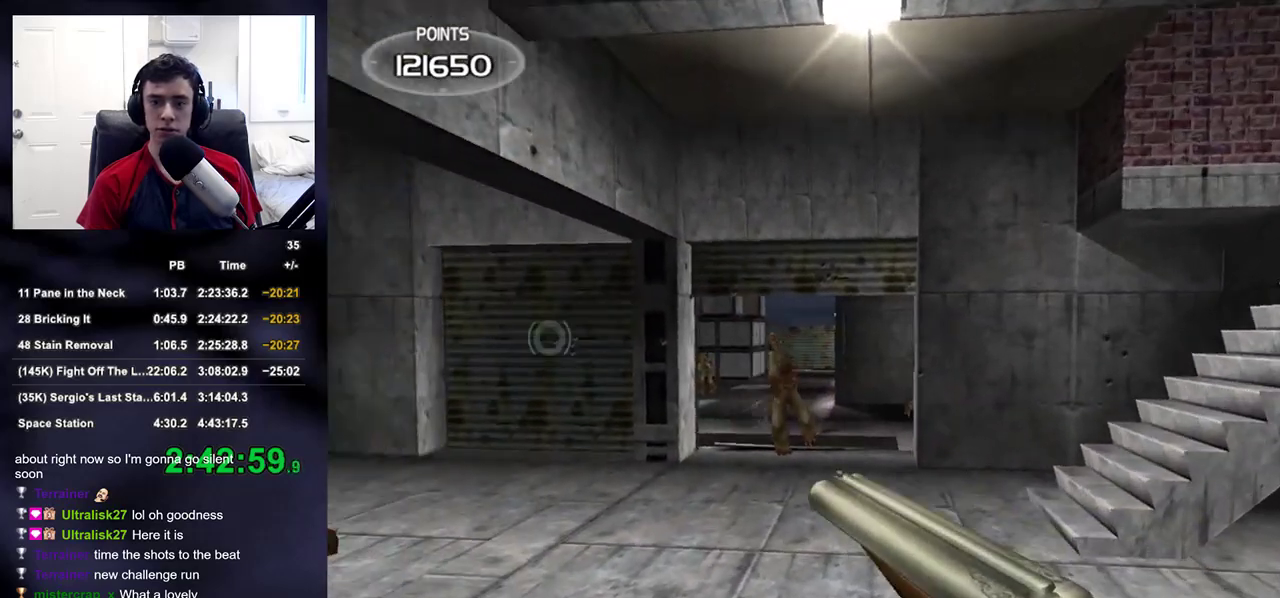
{"buttons": ["R2"], "left_stick": "right", "right_stick": "up-right", "events": [[133, "left_stick", "up-right"], [200, "left_stick", "center"], [367, "left_stick", "right"], [467, "R2", "down"], [500, "right_stick", "up-right"]]}
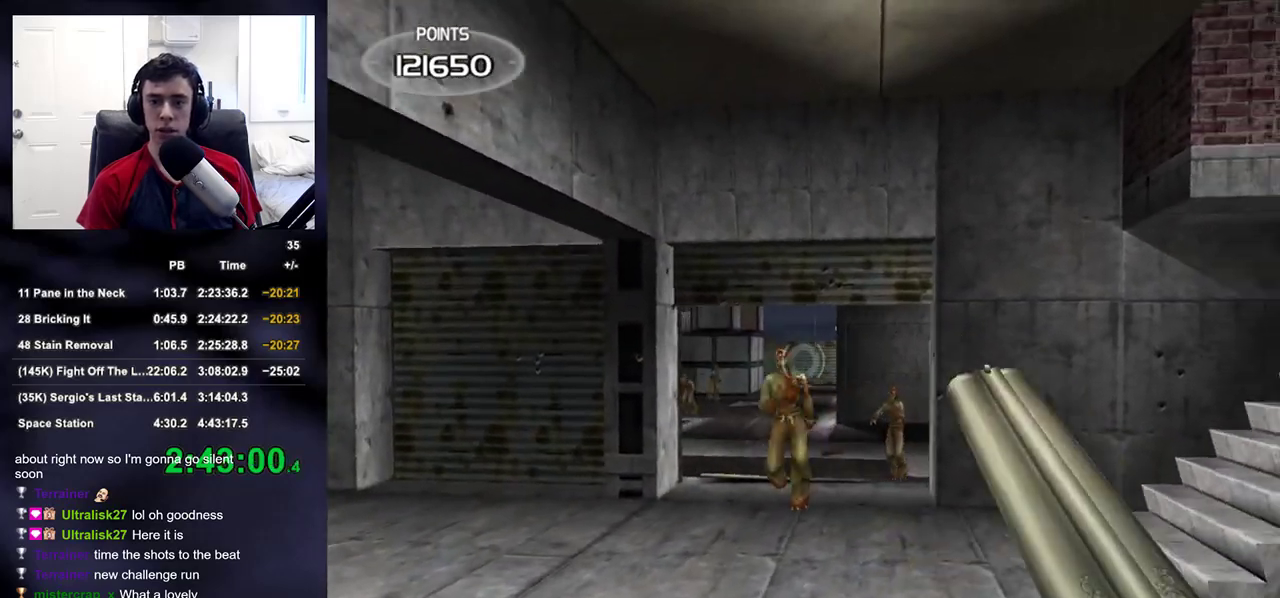
{"buttons": [], "left_stick": "left", "right_stick": "left", "events": [[117, "R2", "up"], [217, "right_stick", "center"], [317, "right_stick", "left"], [383, "left_stick", "down"], [500, "left_stick", "left"]]}
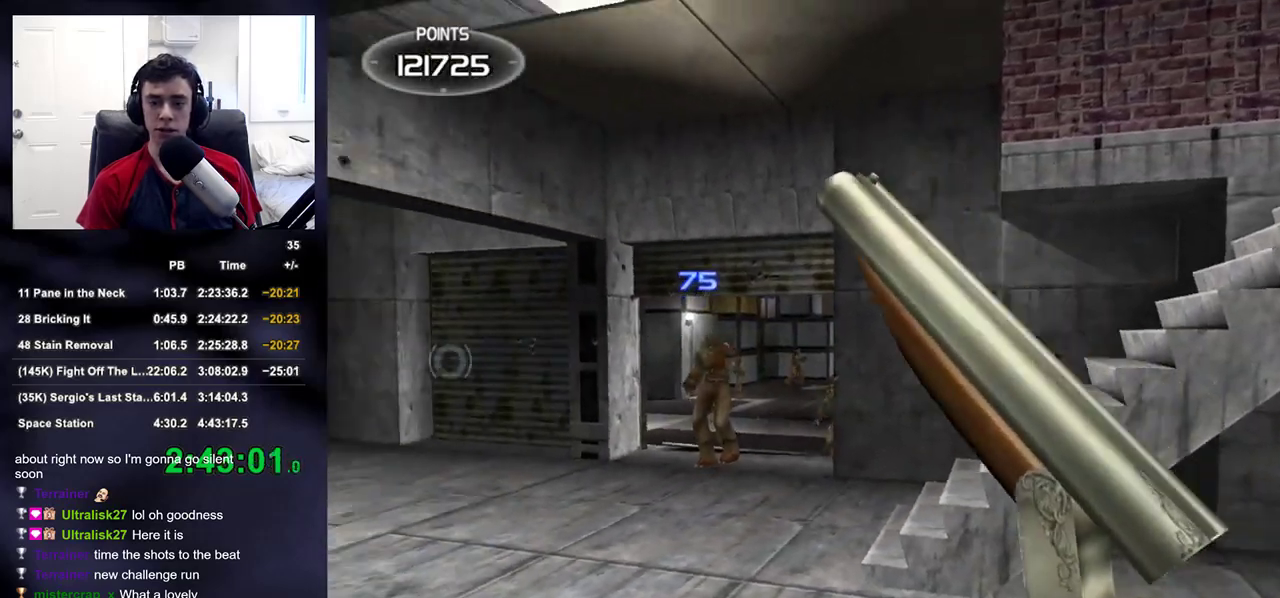
{"buttons": [], "left_stick": "up-left", "right_stick": "center", "events": [[50, "left_stick", "up-left"], [250, "right_stick", "center"]]}
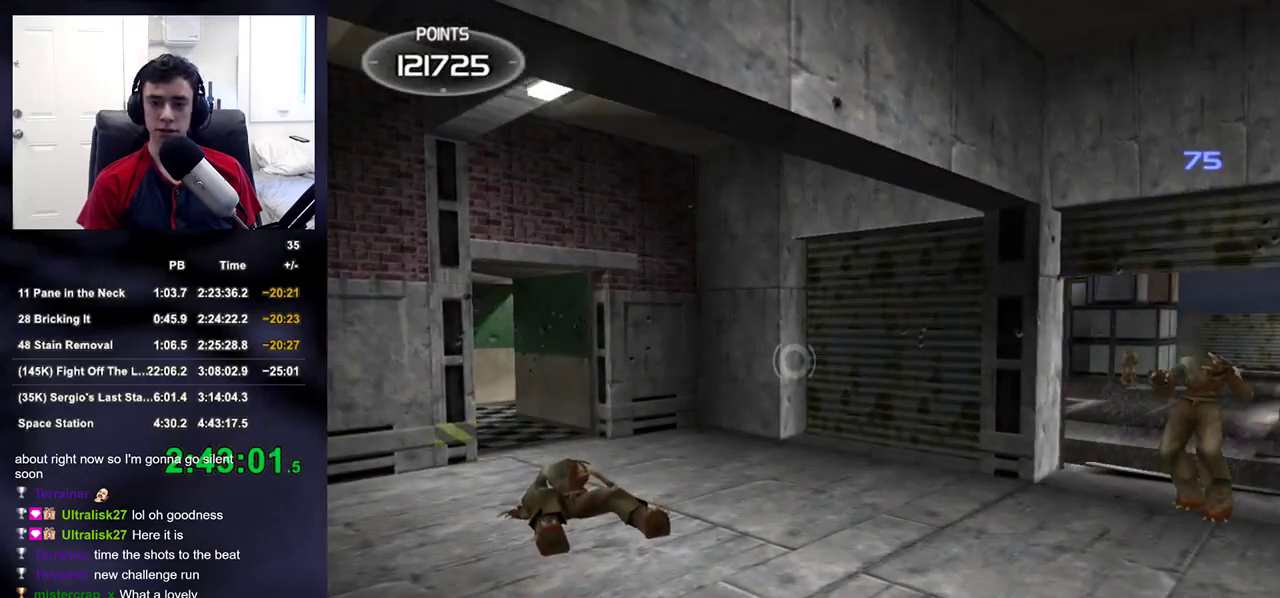
{"buttons": [], "left_stick": "down-right", "right_stick": "up-right", "events": [[17, "right_stick", "right"], [250, "TRIANGLE", "down"], [350, "right_stick", "up-right"], [400, "TRIANGLE", "up"], [433, "left_stick", "down-right"]]}
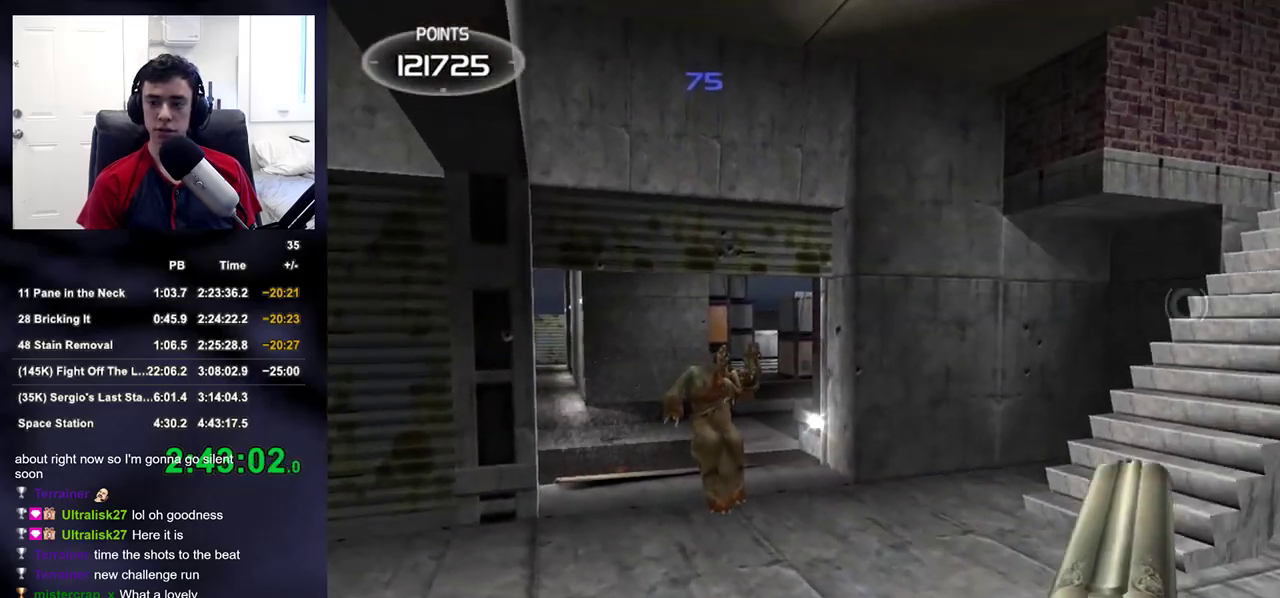
{"buttons": [], "left_stick": "right", "right_stick": "center", "events": [[33, "right_stick", "center"], [83, "left_stick", "right"], [300, "right_stick", "up-right"], [433, "right_stick", "center"]]}
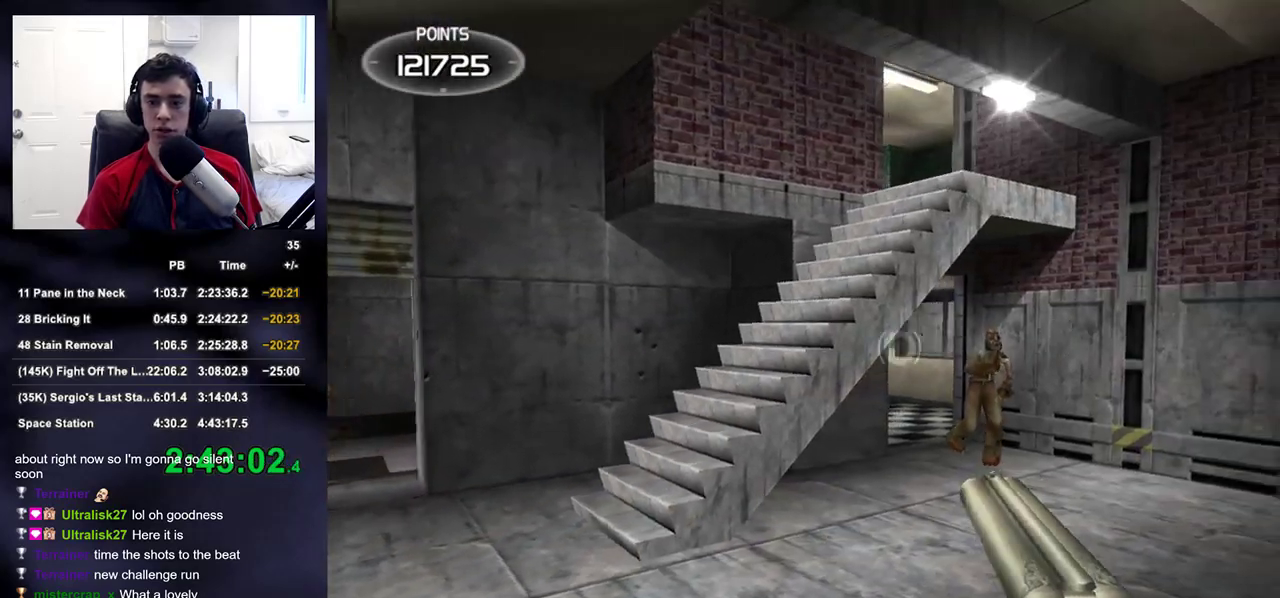
{"buttons": [], "left_stick": "right", "right_stick": "center", "events": [[117, "right_stick", "left"], [267, "right_stick", "center"]]}
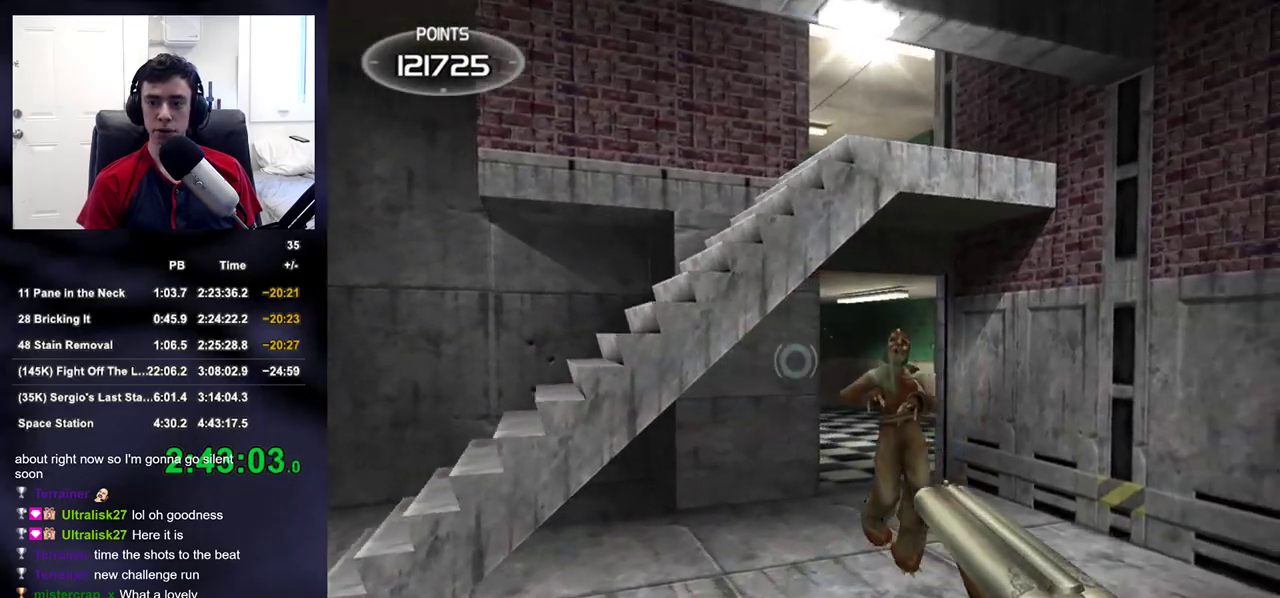
{"buttons": [], "left_stick": "up-left", "right_stick": "center", "events": [[117, "R2", "down"], [133, "right_stick", "up-left"], [233, "left_stick", "down"], [250, "R2", "up"], [350, "left_stick", "left"], [433, "left_stick", "up-left"], [483, "right_stick", "center"]]}
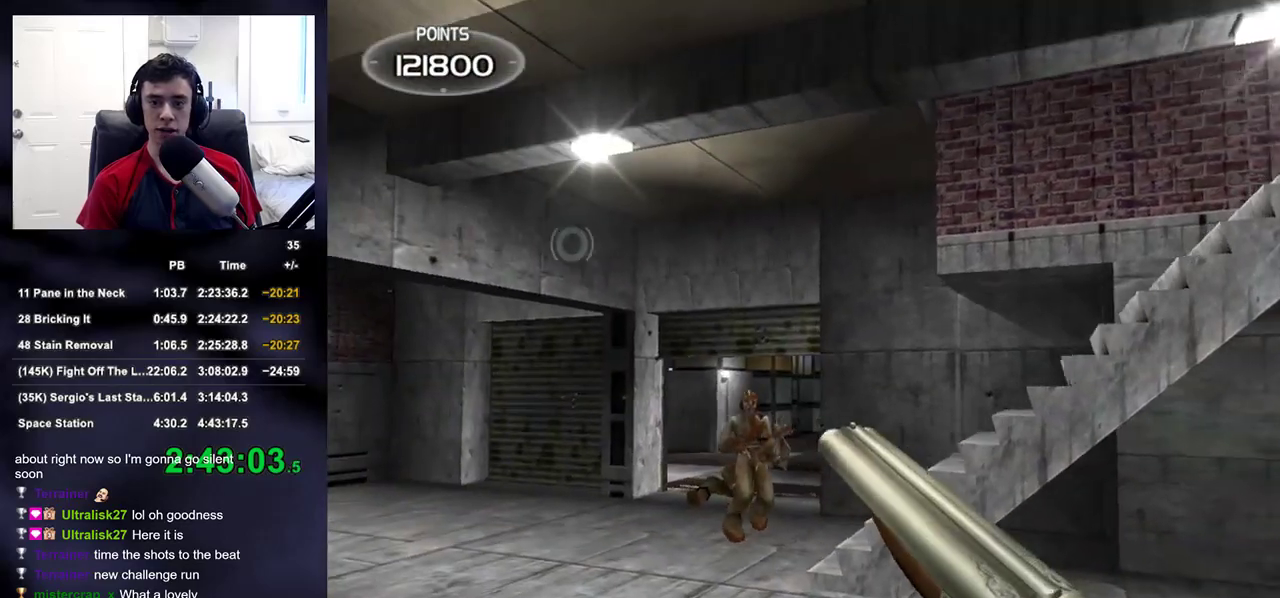
{"buttons": ["R2"], "left_stick": "left", "right_stick": "left", "events": [[50, "left_stick", "center"], [200, "right_stick", "down"], [267, "right_stick", "center"], [400, "left_stick", "left"], [417, "R2", "down"], [500, "right_stick", "left"]]}
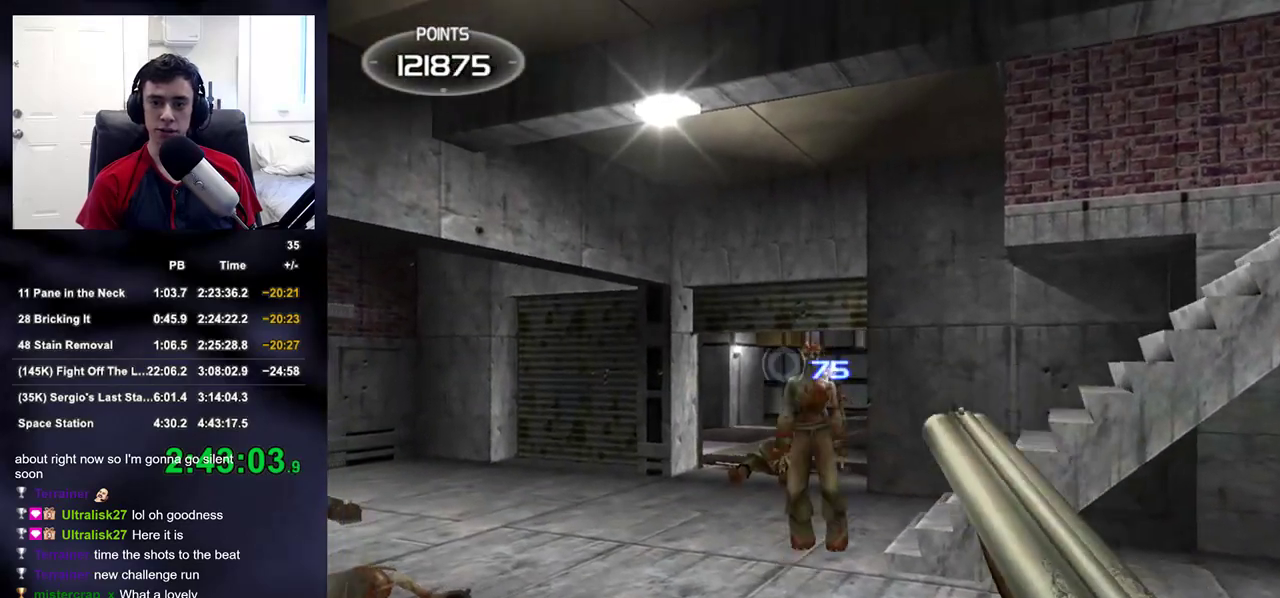
{"buttons": [], "left_stick": "up", "right_stick": "center", "events": [[33, "left_stick", "down-right"], [67, "R2", "up"], [350, "right_stick", "center"], [400, "left_stick", "center"], [467, "left_stick", "up"]]}
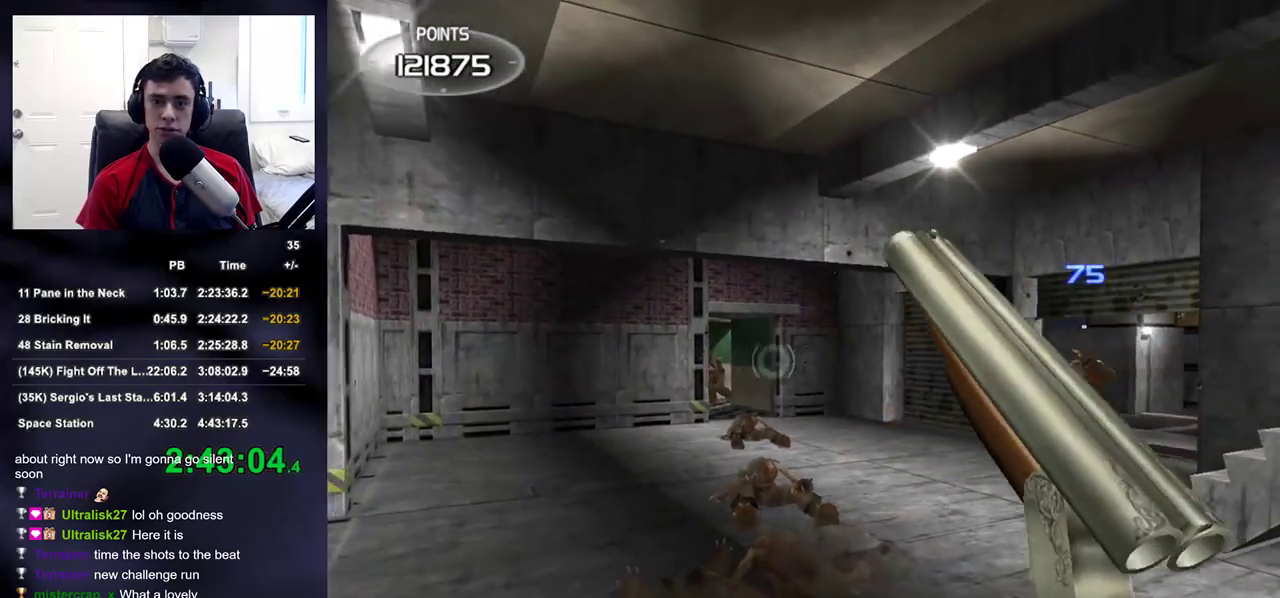
{"buttons": [], "left_stick": "up", "right_stick": "center", "events": [[450, "right_stick", "up"], [500, "right_stick", "center"]]}
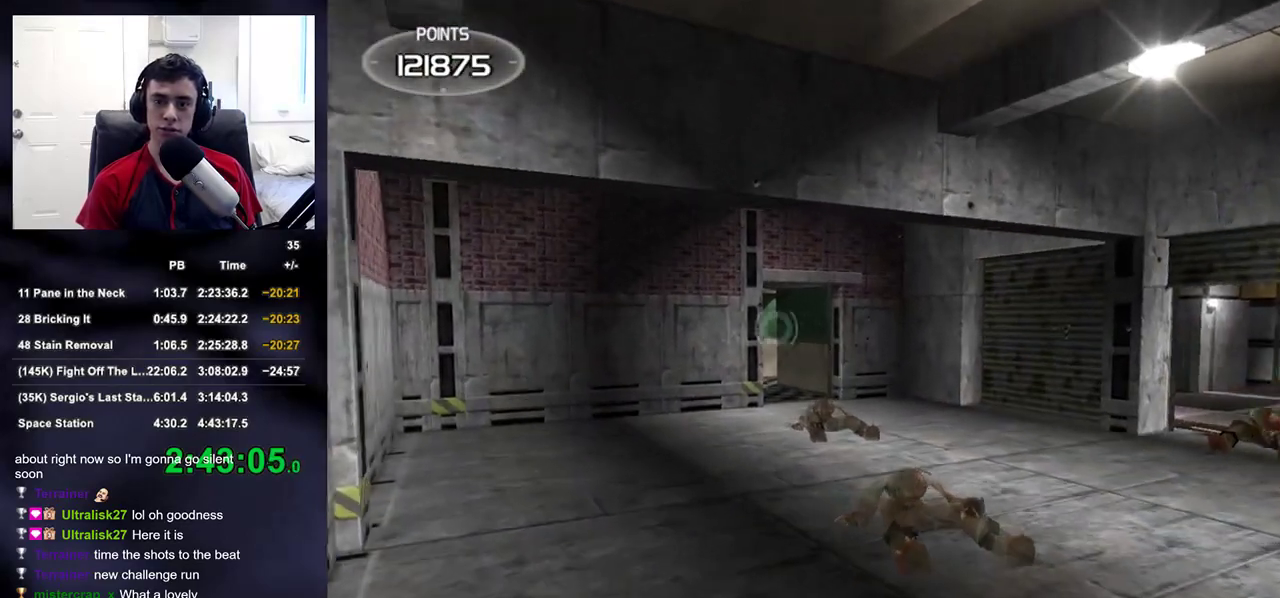
{"buttons": [], "left_stick": "up", "right_stick": "center", "events": [[217, "right_stick", "up-left"], [283, "right_stick", "center"]]}
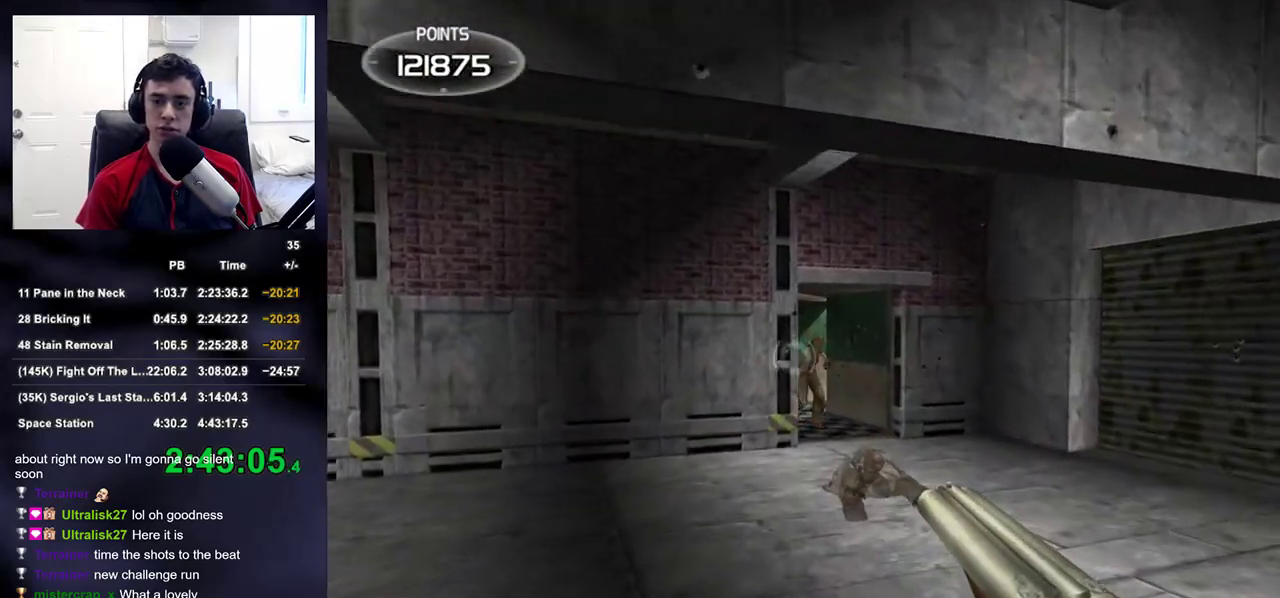
{"buttons": [], "left_stick": "down", "right_stick": "right", "events": [[200, "R2", "down"], [217, "right_stick", "right"], [233, "left_stick", "right"], [350, "R2", "up"], [350, "left_stick", "down"]]}
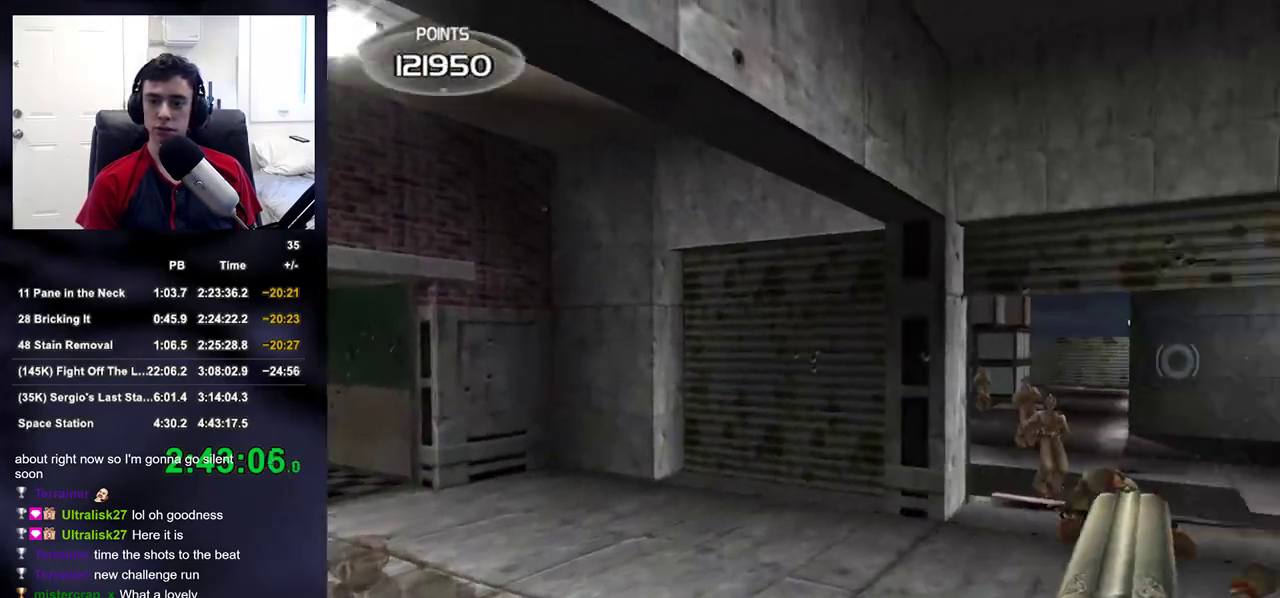
{"buttons": [], "left_stick": "down-right", "right_stick": "center", "events": [[50, "left_stick", "down-right"], [117, "right_stick", "center"], [150, "left_stick", "center"], [367, "left_stick", "right"], [417, "left_stick", "down-right"]]}
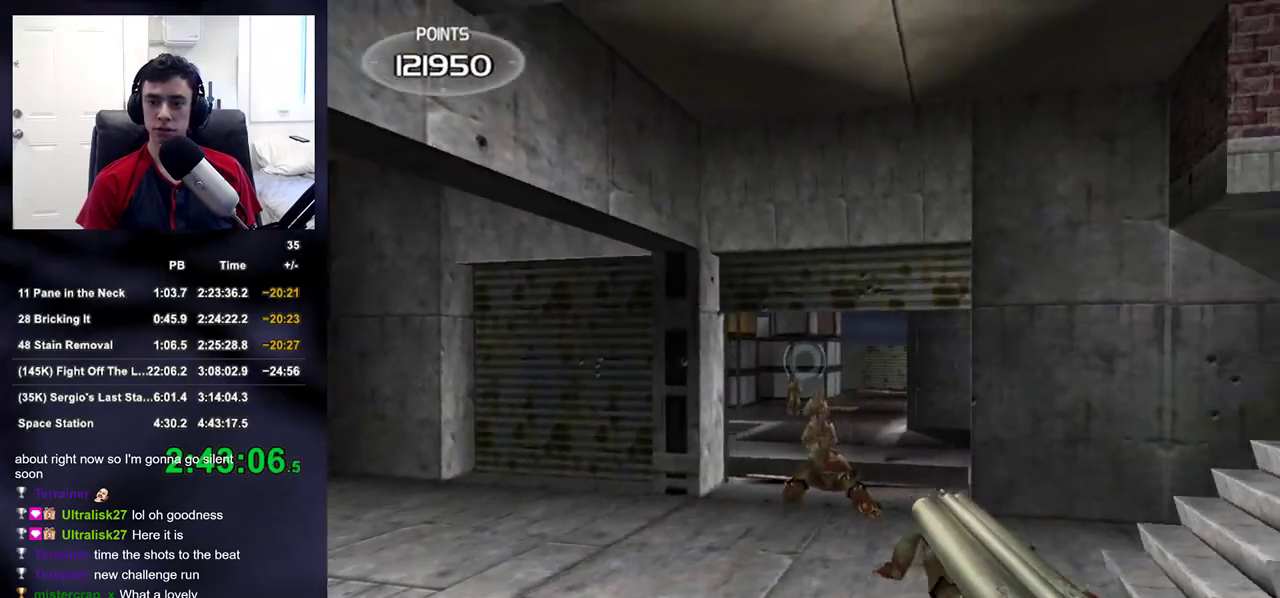
{"buttons": [], "left_stick": "down-right", "right_stick": "left", "events": [[17, "left_stick", "center"], [67, "right_stick", "down"], [117, "right_stick", "center"], [233, "R2", "down"], [233, "left_stick", "down-right"], [333, "right_stick", "right"], [367, "R2", "up"], [433, "right_stick", "left"]]}
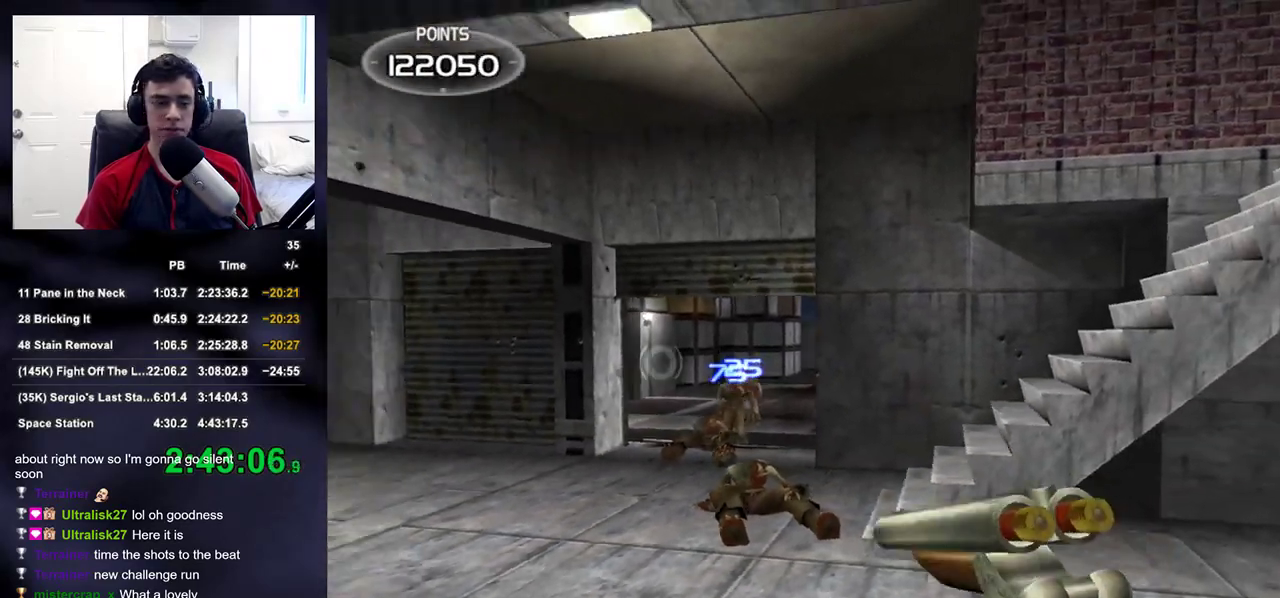
{"buttons": [], "left_stick": "down-right", "right_stick": "up-right", "events": [[83, "right_stick", "center"], [183, "left_stick", "down"], [283, "right_stick", "right"], [400, "right_stick", "up-right"], [483, "left_stick", "down-right"]]}
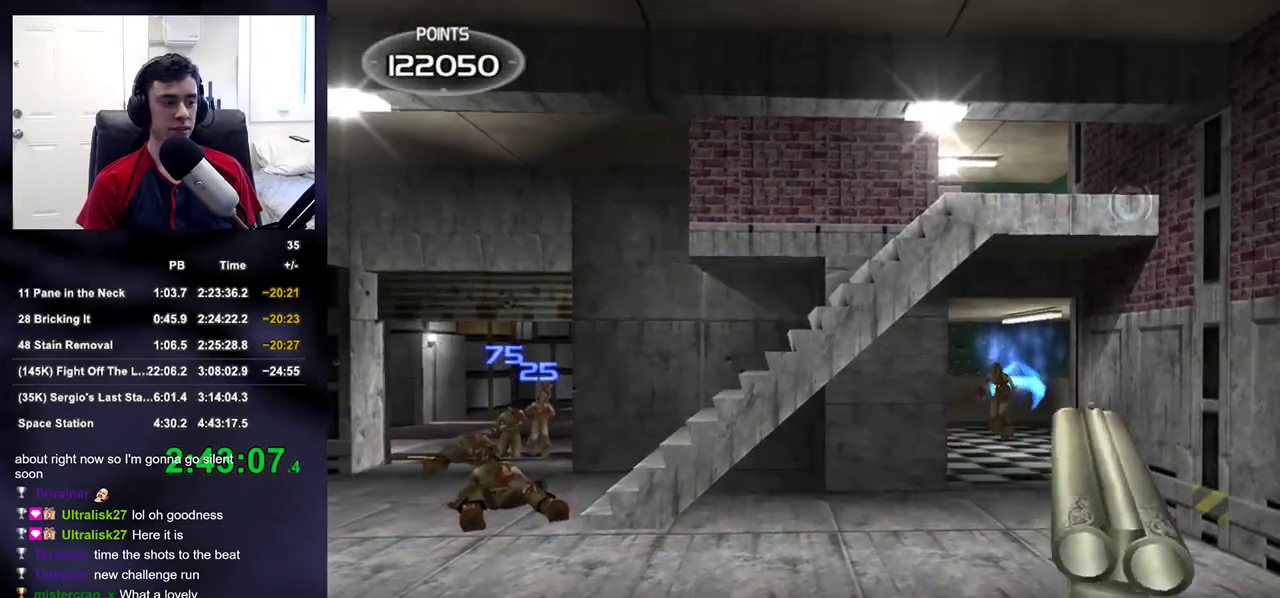
{"buttons": [], "left_stick": "up", "right_stick": "center", "events": [[17, "left_stick", "down"], [33, "right_stick", "center"], [50, "left_stick", "up-right"], [167, "right_stick", "right"], [300, "left_stick", "up"], [300, "right_stick", "center"]]}
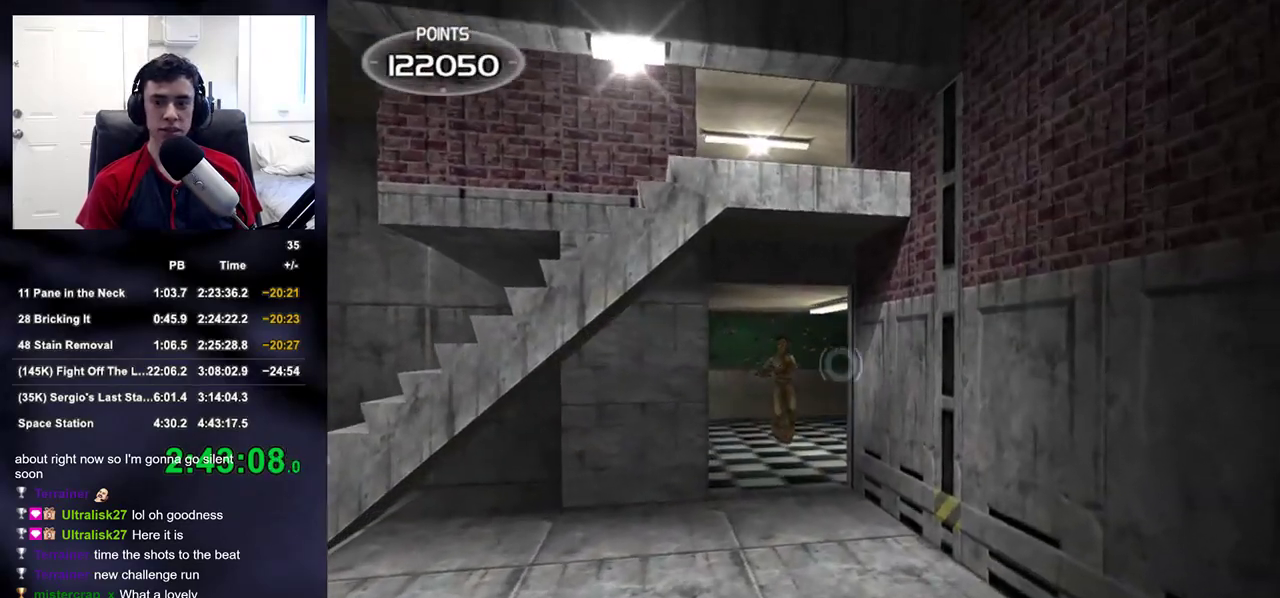
{"buttons": [], "left_stick": "center", "right_stick": "center", "events": [[17, "left_stick", "up-left"], [217, "left_stick", "center"], [300, "R2", "down"], [400, "left_stick", "right"], [417, "R2", "up"], [450, "left_stick", "center"]]}
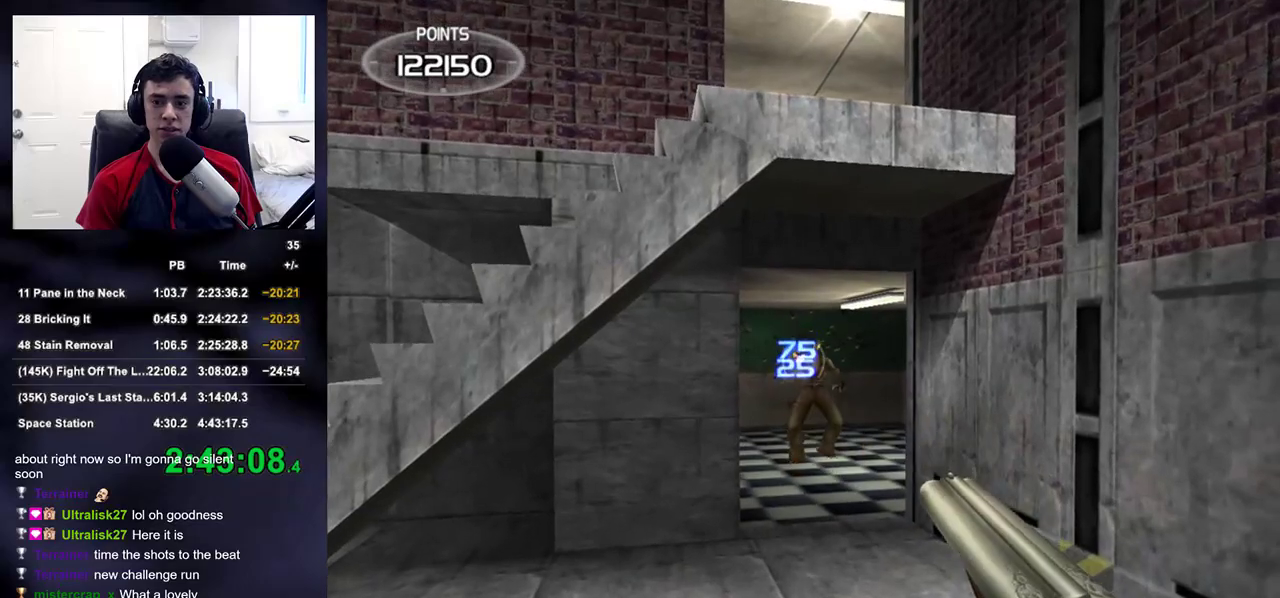
{"buttons": [], "left_stick": "down-left", "right_stick": "left", "events": [[150, "left_stick", "down"], [167, "right_stick", "up-left"], [250, "left_stick", "down-left"], [383, "TRIANGLE", "down"], [417, "right_stick", "left"], [500, "TRIANGLE", "up"]]}
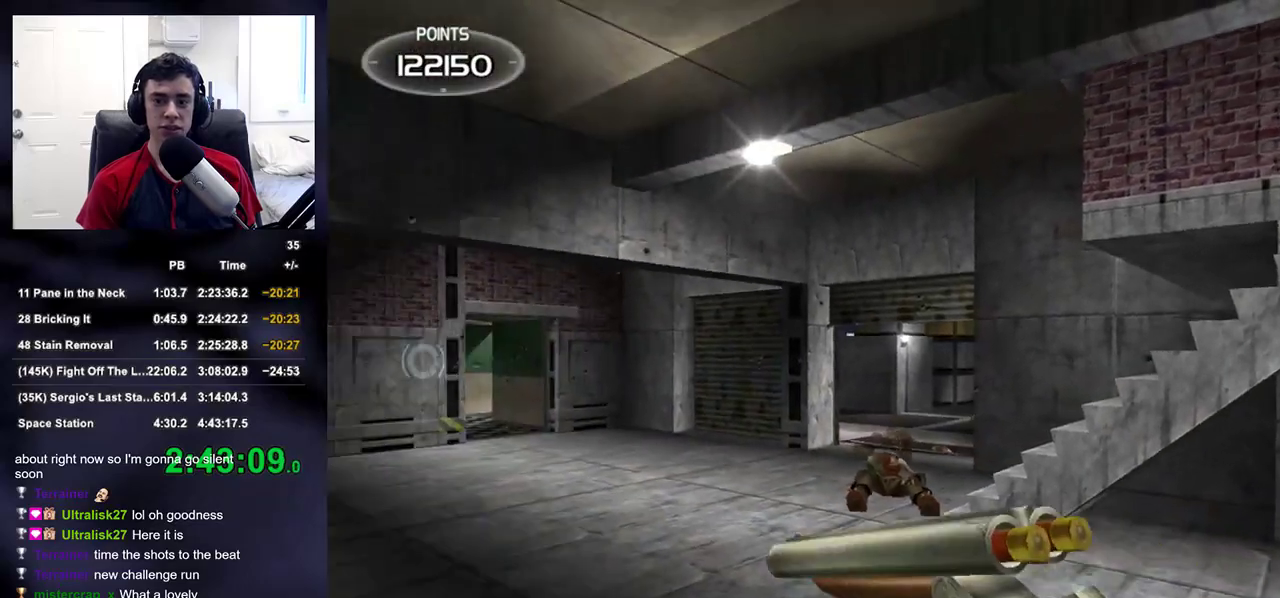
{"buttons": [], "left_stick": "up-left", "right_stick": "down-right", "events": [[100, "left_stick", "down-right"], [117, "right_stick", "center"], [267, "left_stick", "up-right"], [367, "left_stick", "up"], [467, "right_stick", "down-right"], [483, "left_stick", "up-left"]]}
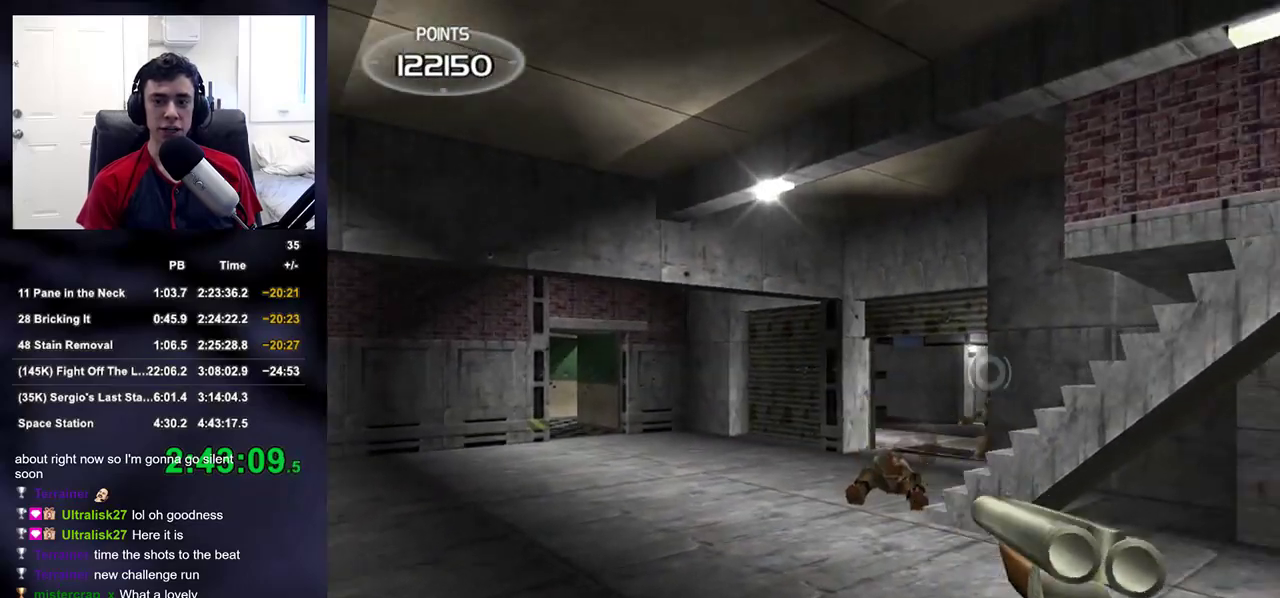
{"buttons": [], "left_stick": "up-left", "right_stick": "center", "events": [[200, "right_stick", "center"], [333, "right_stick", "down-right"], [450, "right_stick", "center"]]}
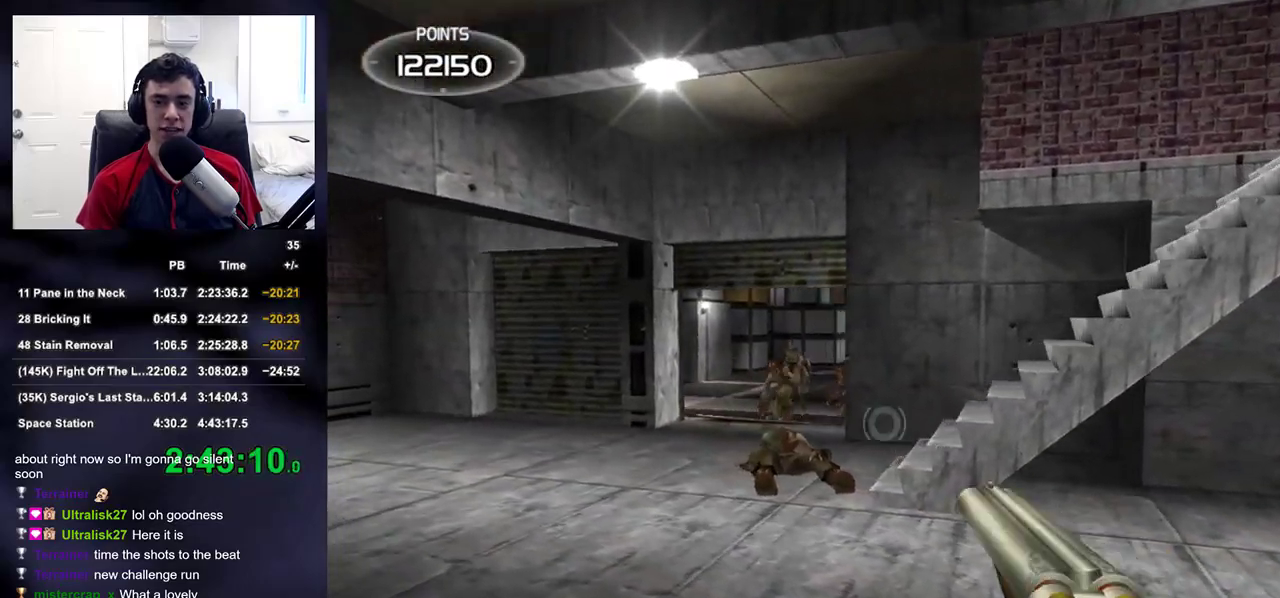
{"buttons": ["R2"], "left_stick": "center", "right_stick": "center", "events": [[100, "right_stick", "up-right"], [183, "right_stick", "center"], [267, "left_stick", "center"], [500, "R2", "down"]]}